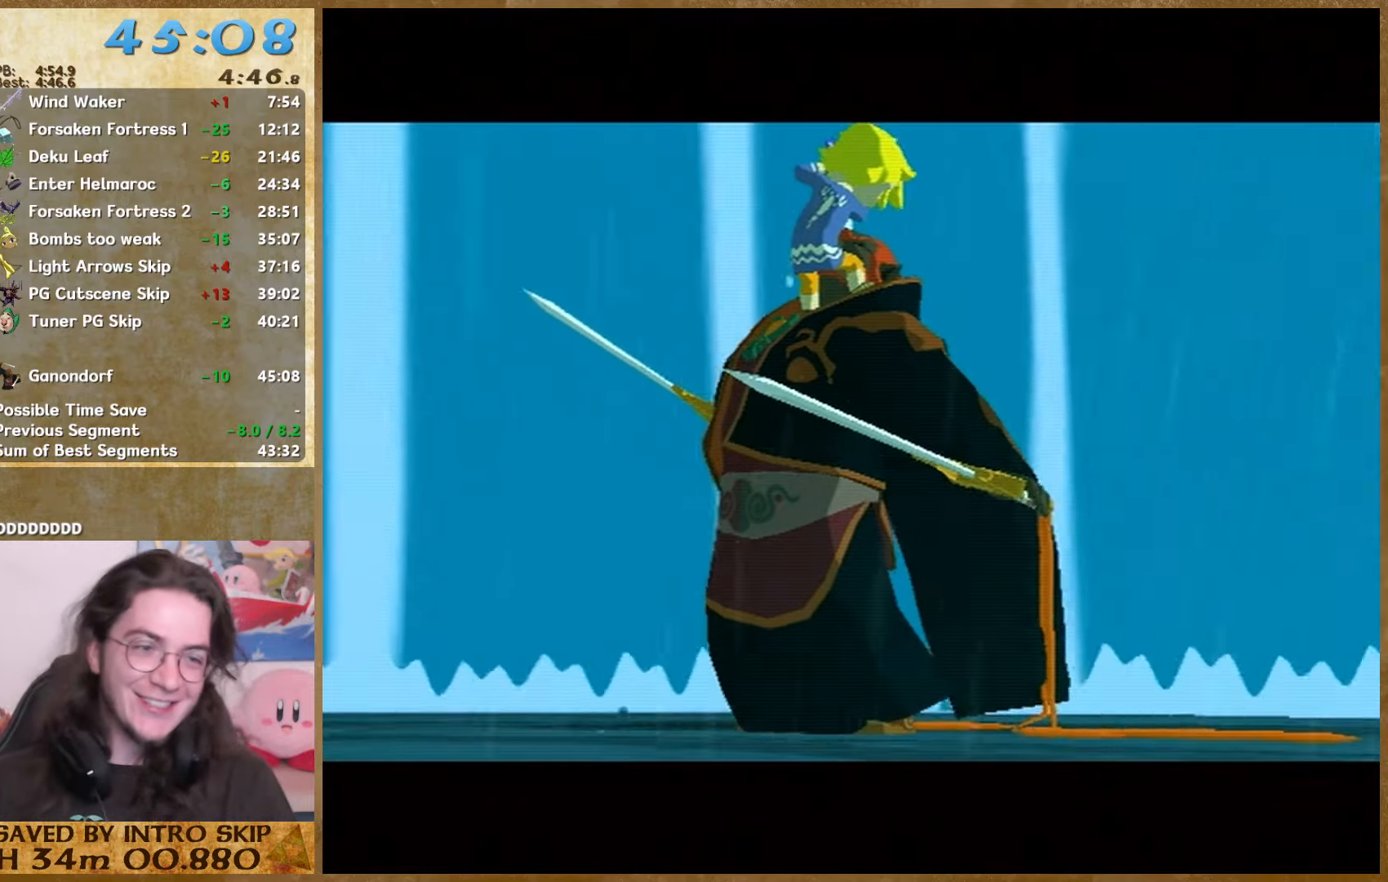
Gameplay with a controller (Nintendo layout); each line is a JSON object with the inputs held at the frame after it. "events" lists button and stick changes between this image and that frame as [ms after this image, input, new state], when the widget could be followed in between. Not read: L3 R3.
{"buttons": [], "left_stick": "center", "right_stick": "center", "events": [[100, "A", "down"], [167, "A", "up"], [267, "A", "down"], [333, "A", "up"]]}
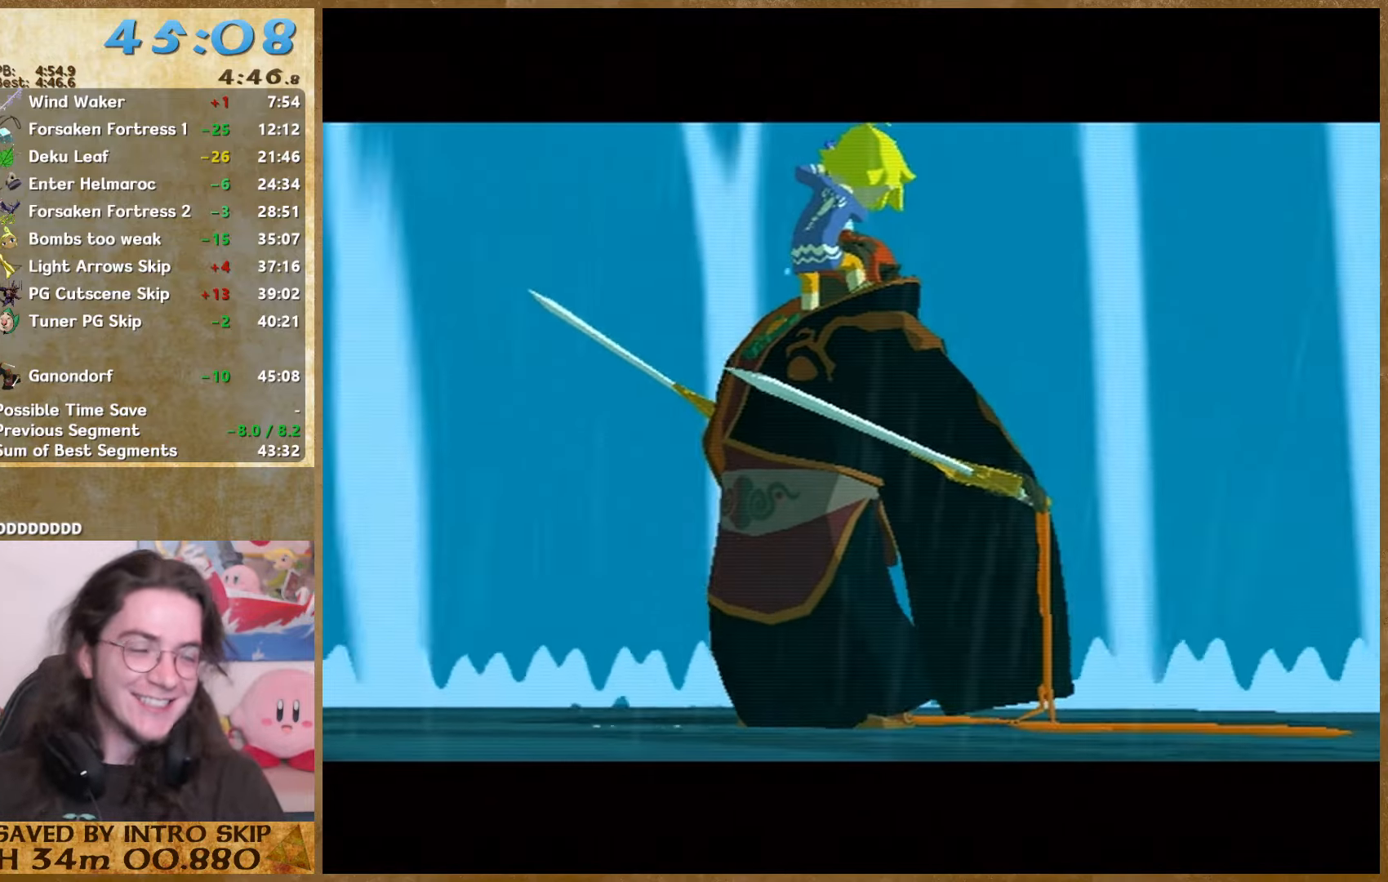
{"buttons": [], "left_stick": "center", "right_stick": "center", "events": []}
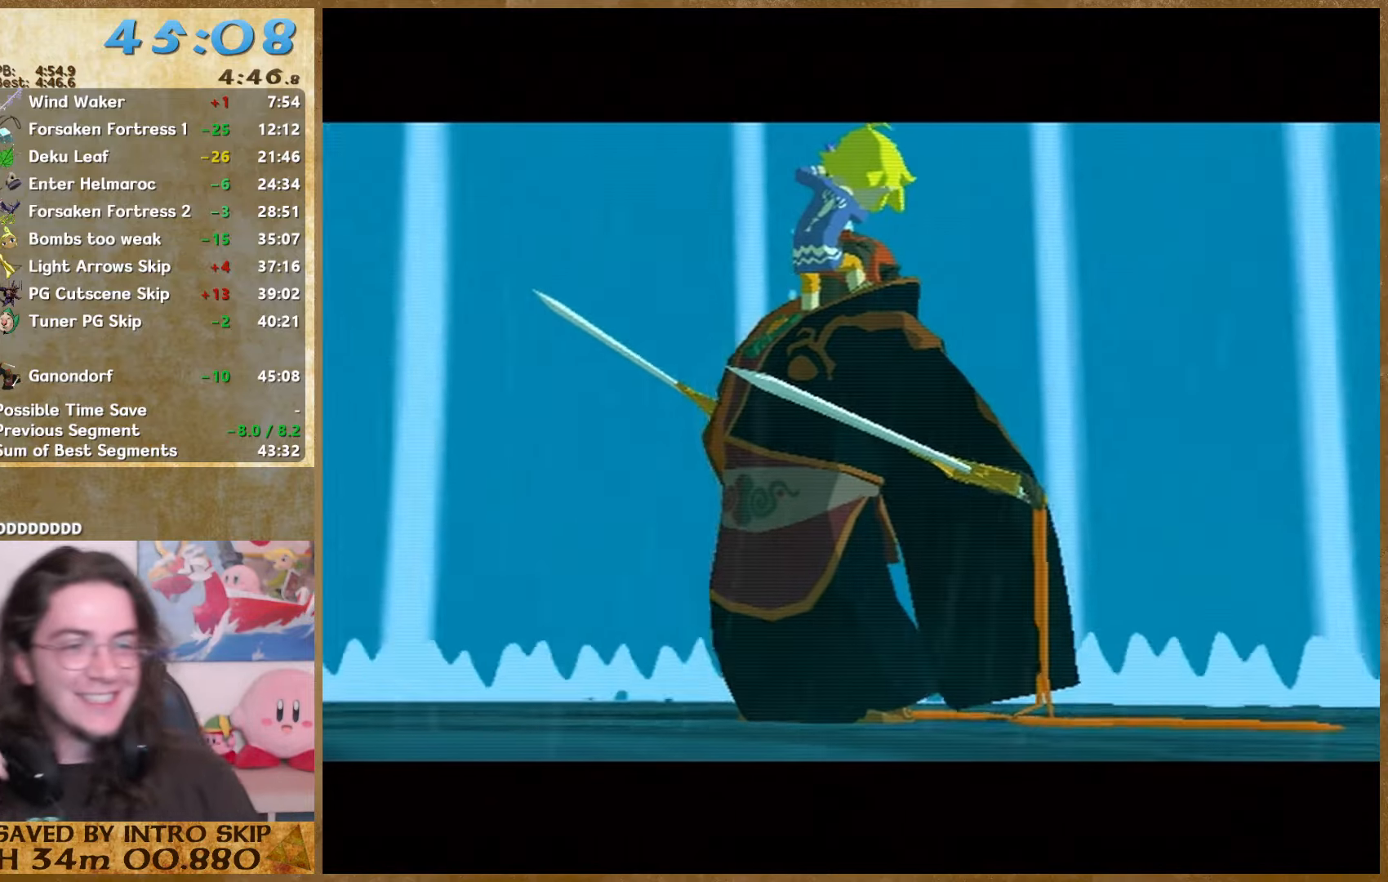
{"buttons": [], "left_stick": "center", "right_stick": "center", "events": []}
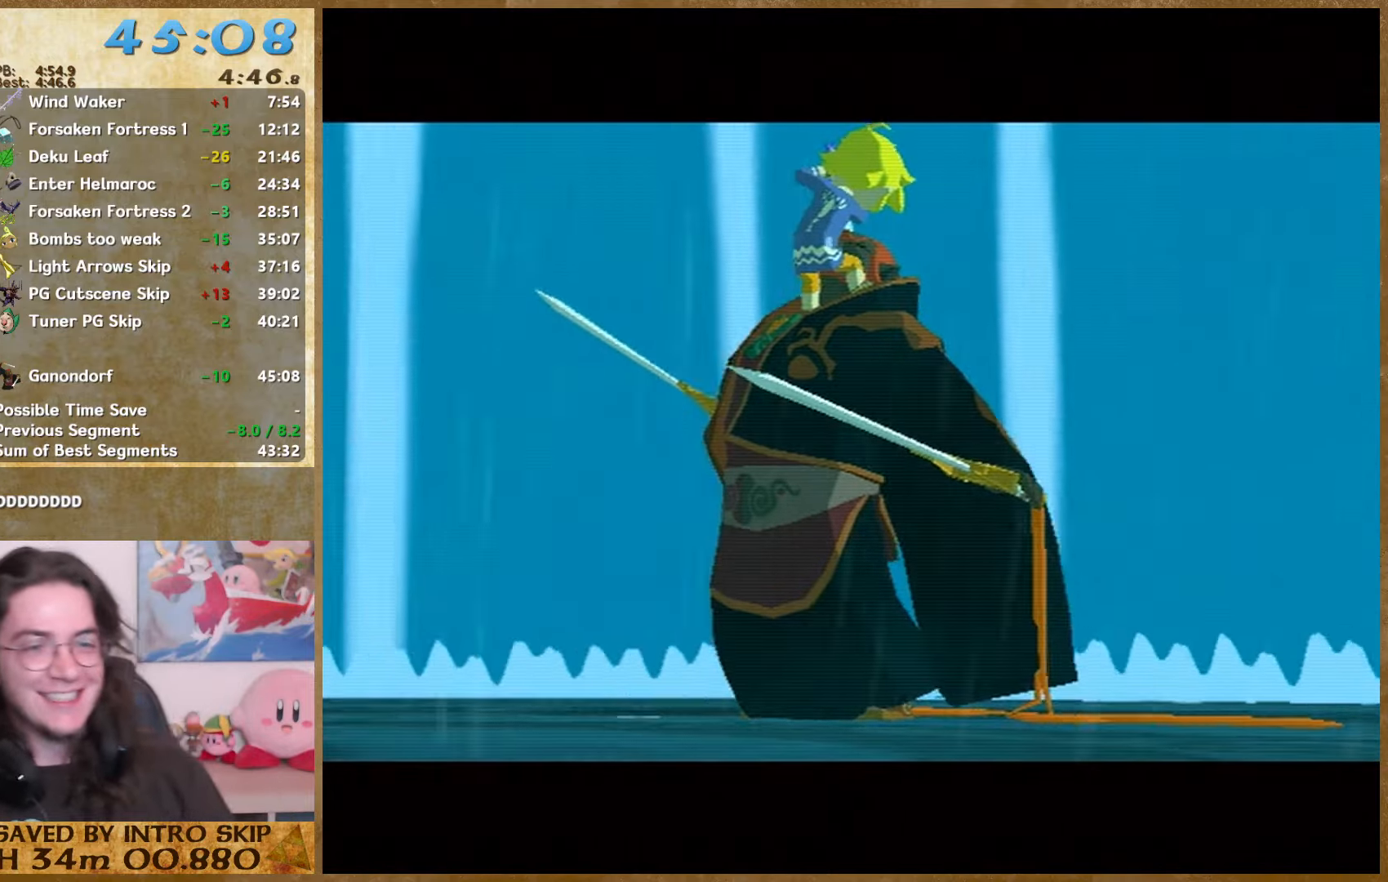
{"buttons": [], "left_stick": "center", "right_stick": "center", "events": []}
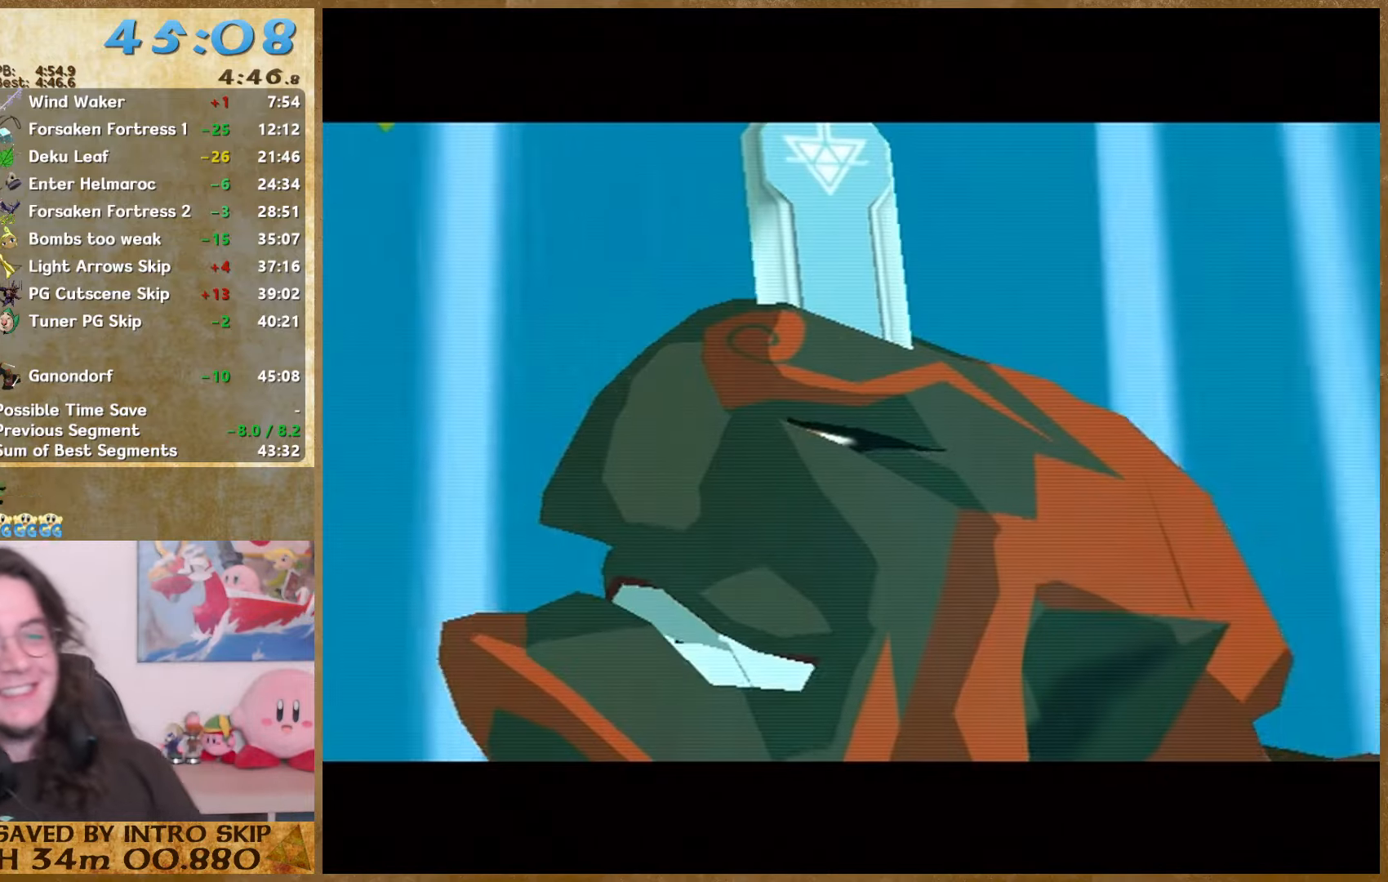
{"buttons": [], "left_stick": "center", "right_stick": "center", "events": []}
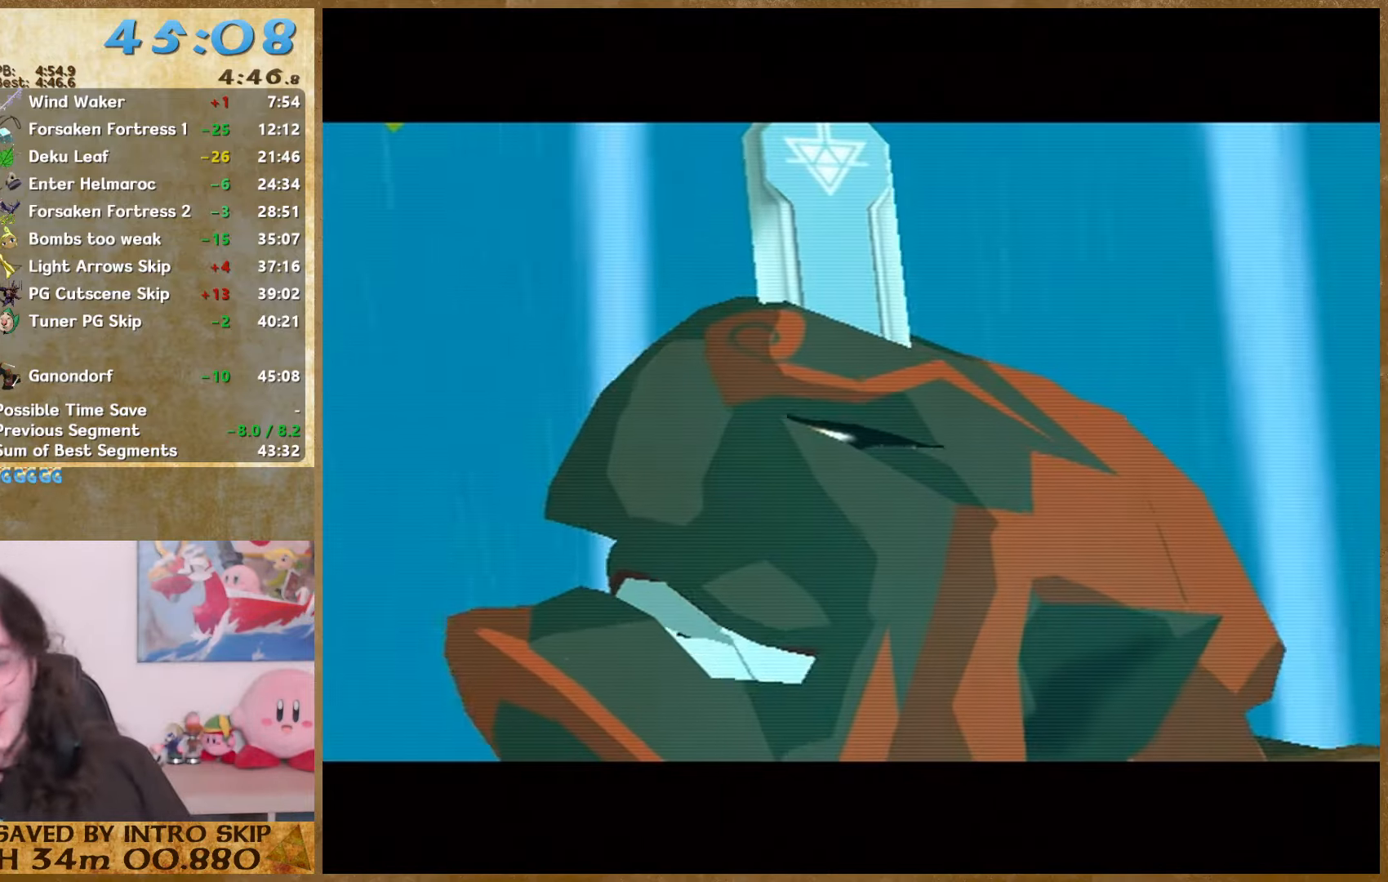
{"buttons": [], "left_stick": "center", "right_stick": "center", "events": []}
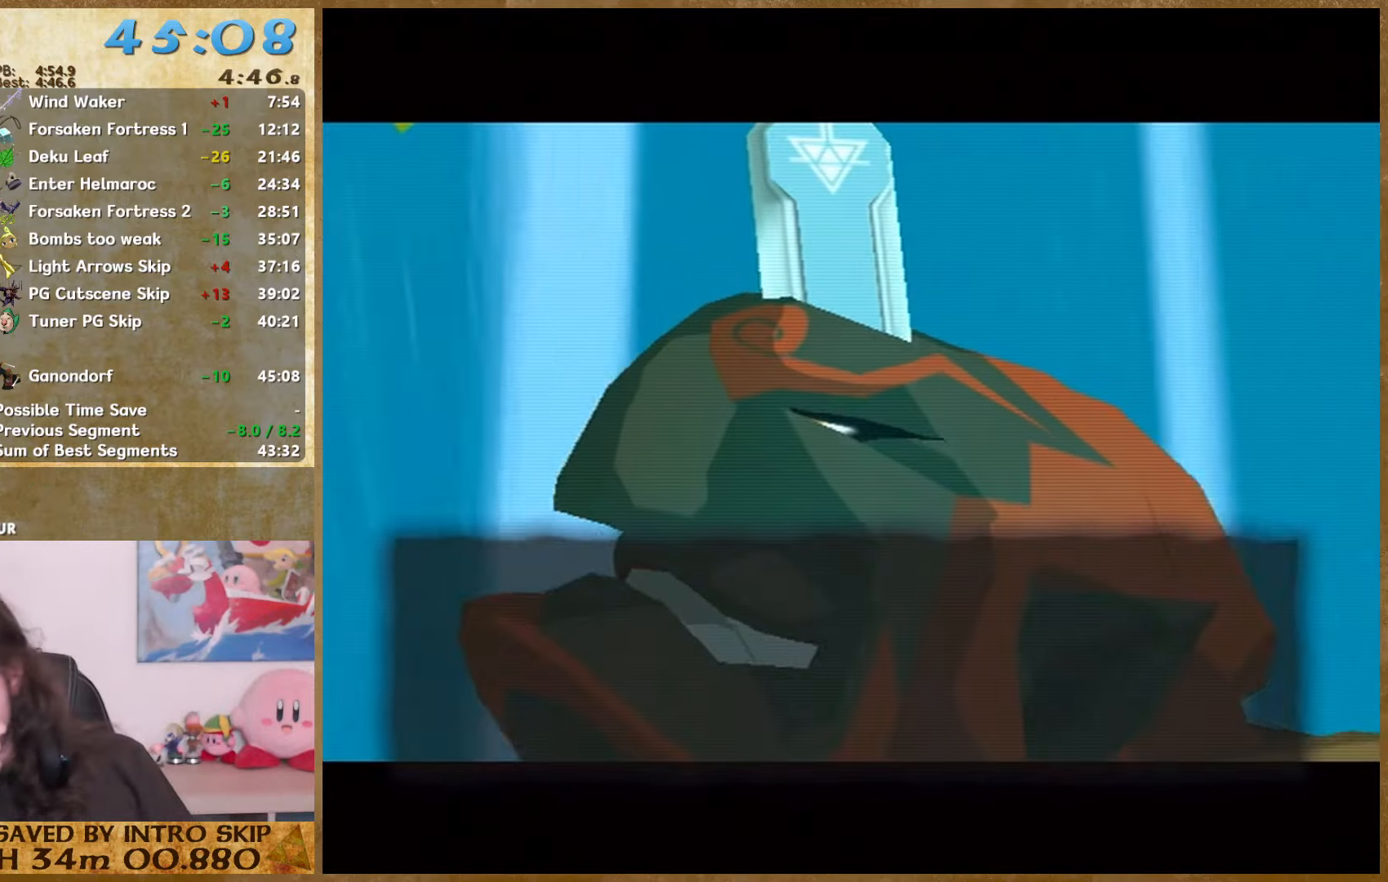
{"buttons": [], "left_stick": "center", "right_stick": "center", "events": []}
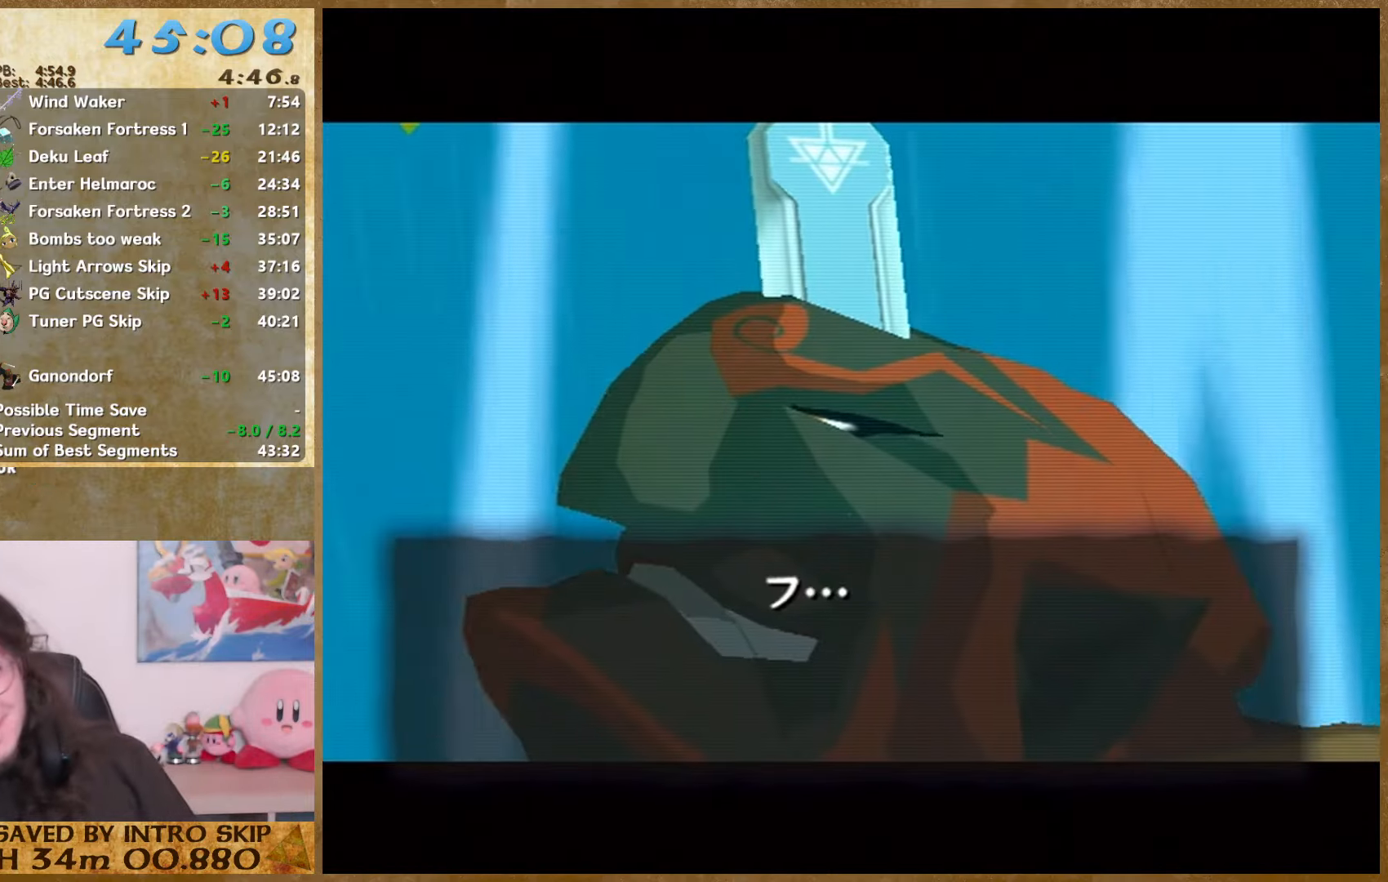
{"buttons": [], "left_stick": "center", "right_stick": "center", "events": []}
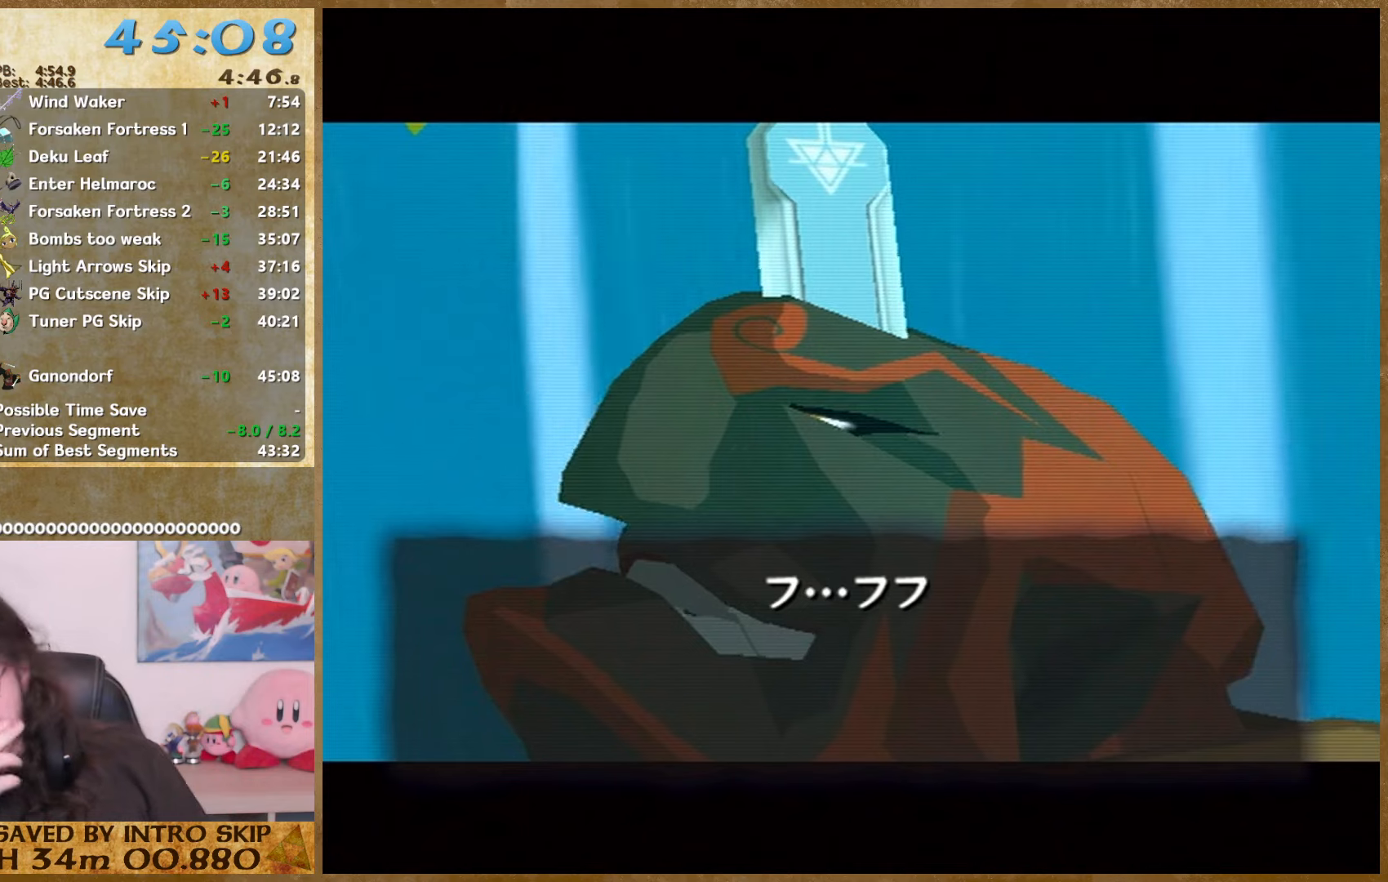
{"buttons": [], "left_stick": "center", "right_stick": "center", "events": []}
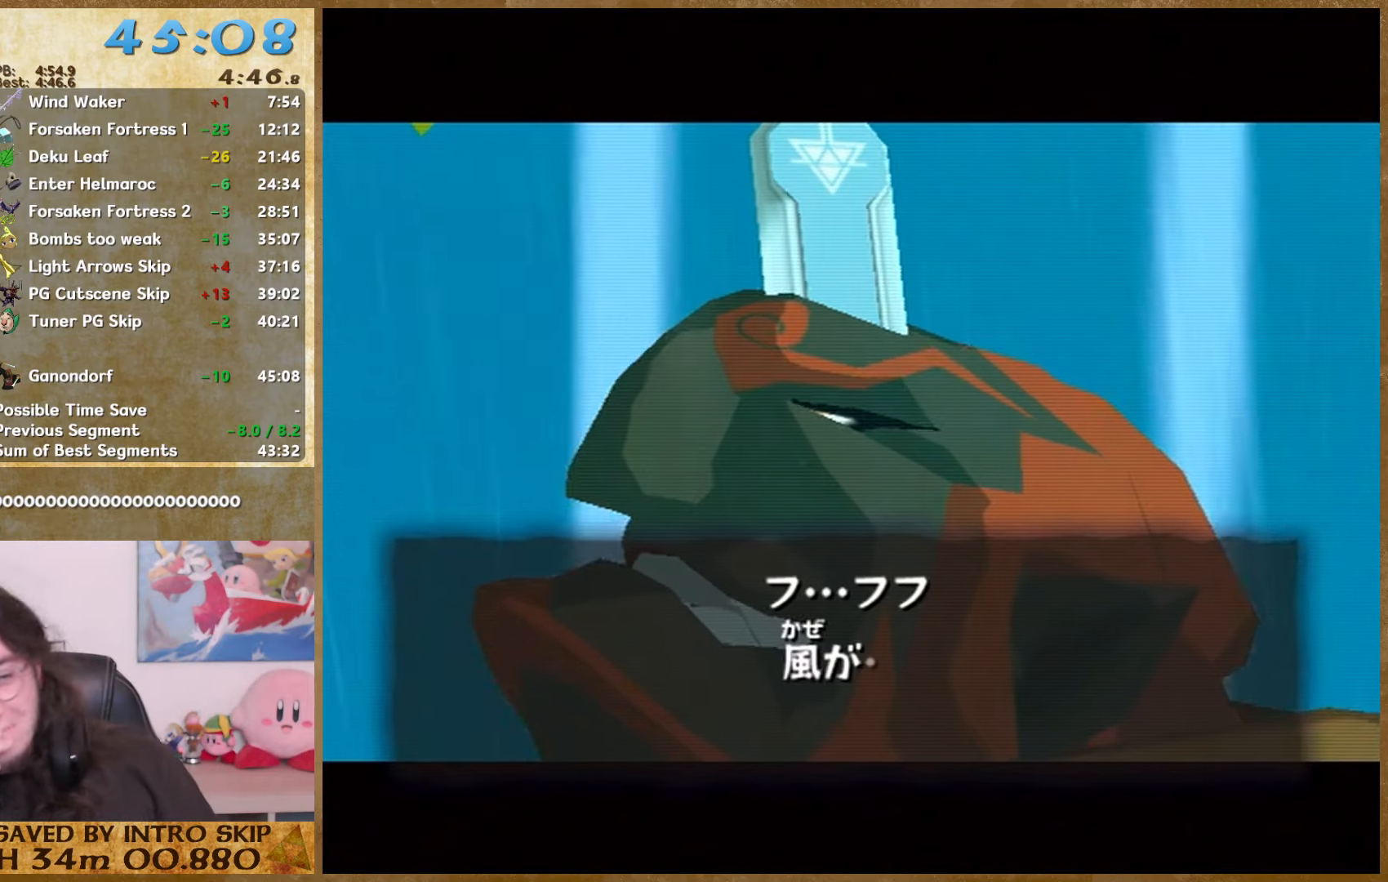
{"buttons": [], "left_stick": "center", "right_stick": "center", "events": []}
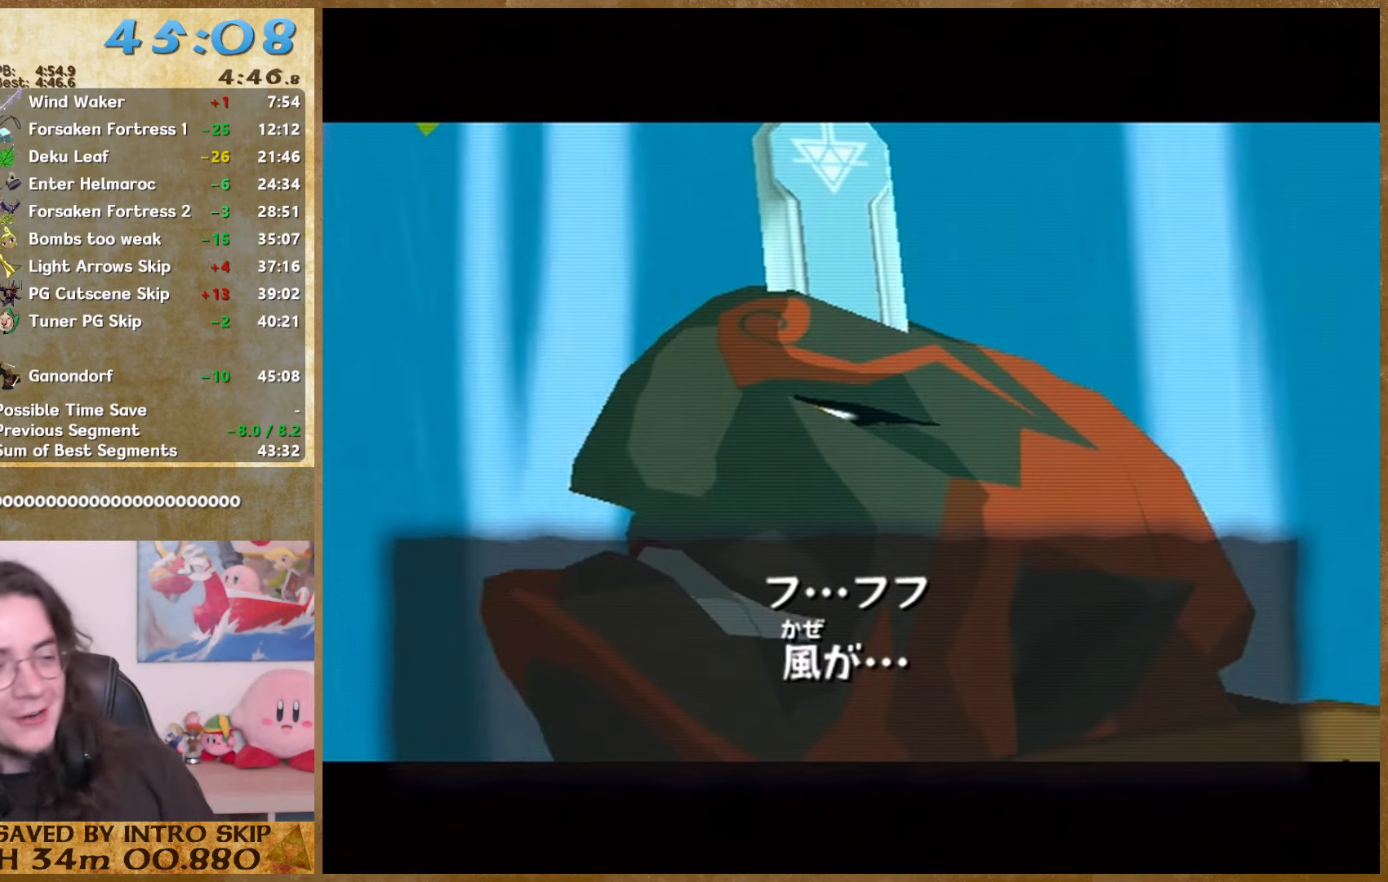
{"buttons": [], "left_stick": "center", "right_stick": "center", "events": []}
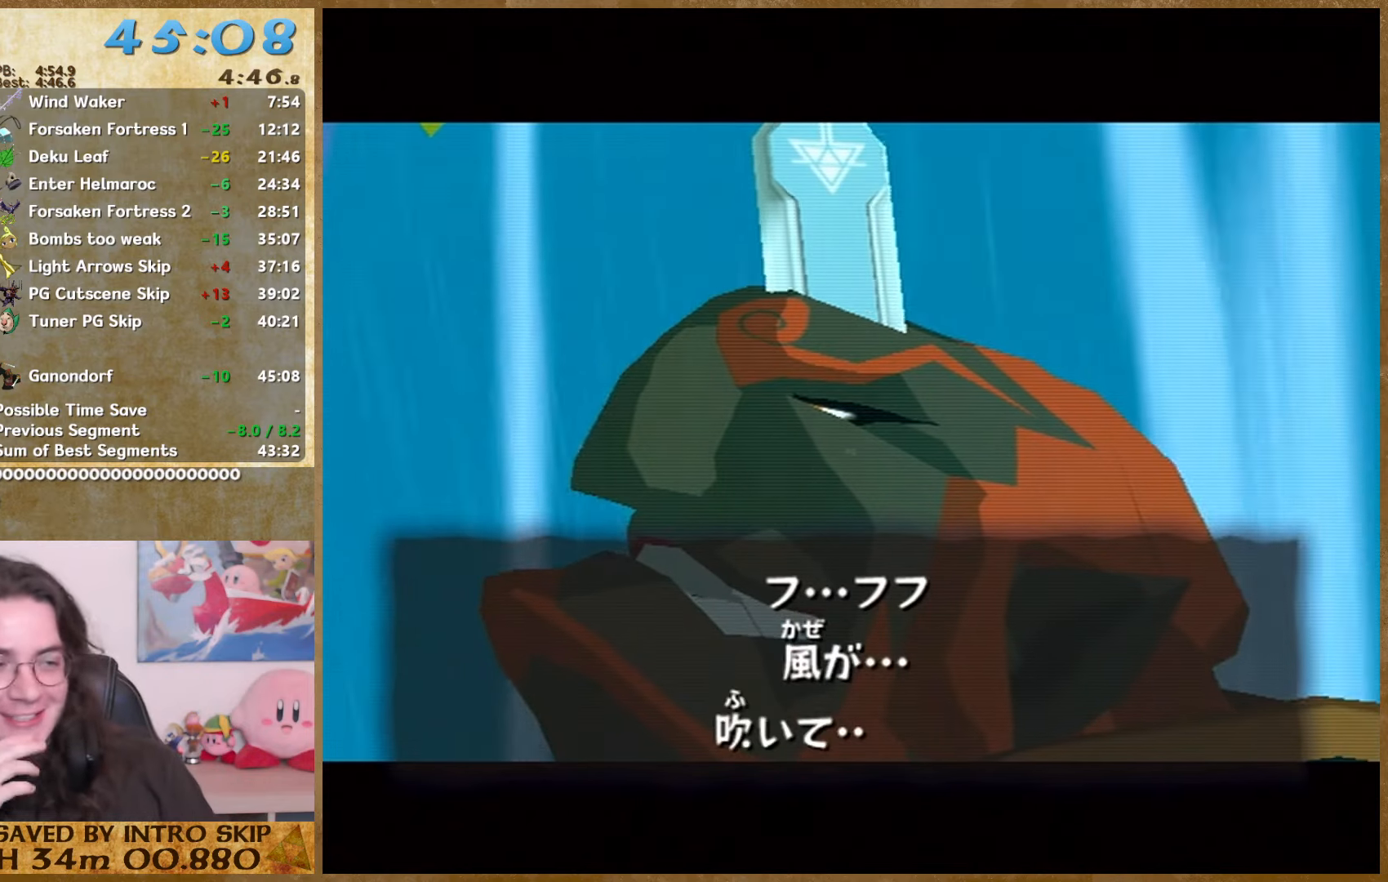
{"buttons": ["A"], "left_stick": "center", "right_stick": "center", "events": [[266, "A", "down"], [333, "A", "up"], [433, "A", "down"]]}
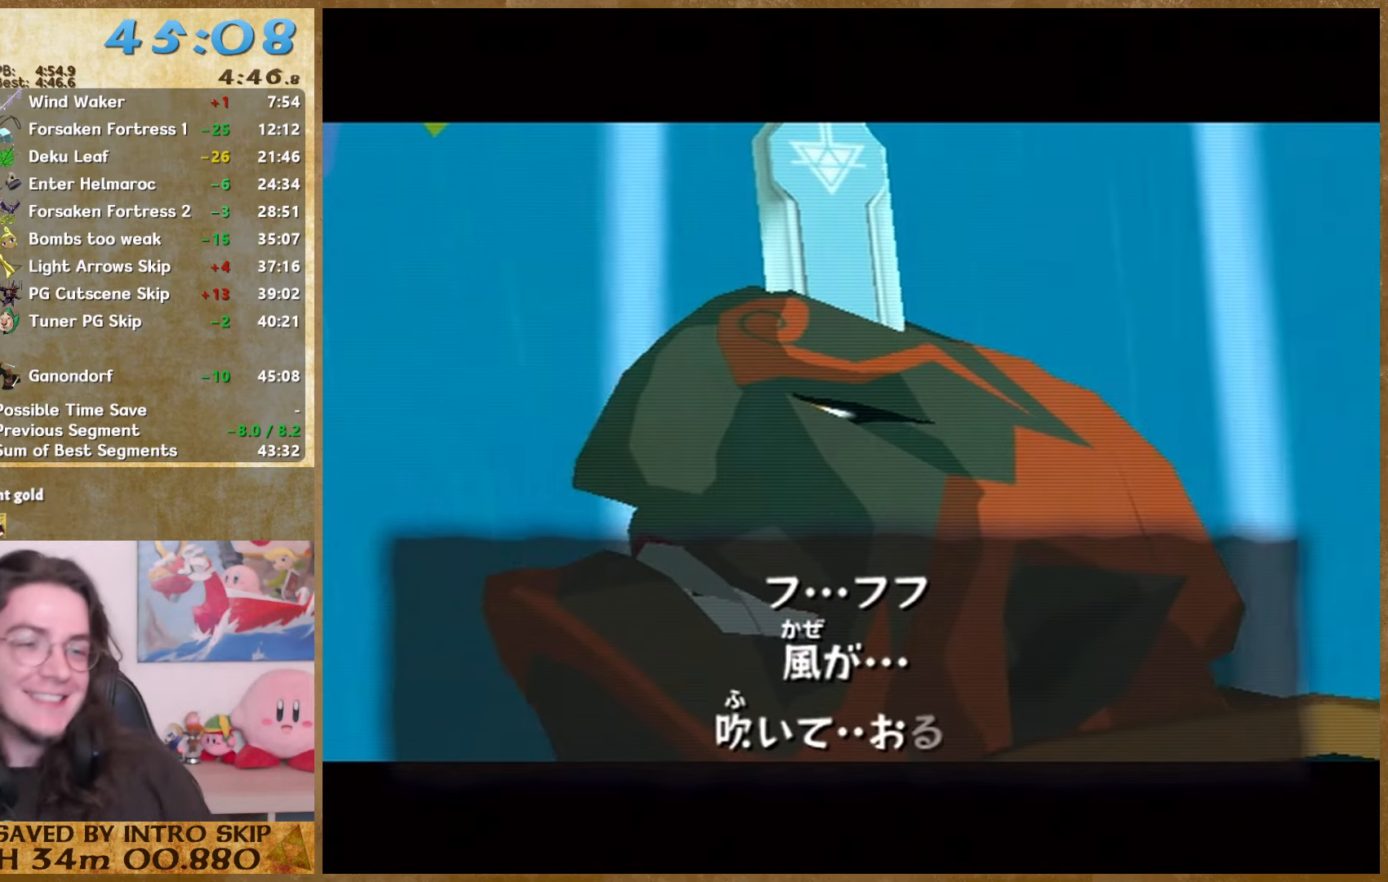
{"buttons": [], "left_stick": "center", "right_stick": "center", "events": [[33, "A", "up"], [100, "A", "down"], [166, "A", "up"], [233, "A", "down"], [300, "A", "up"], [400, "A", "down"], [466, "A", "up"]]}
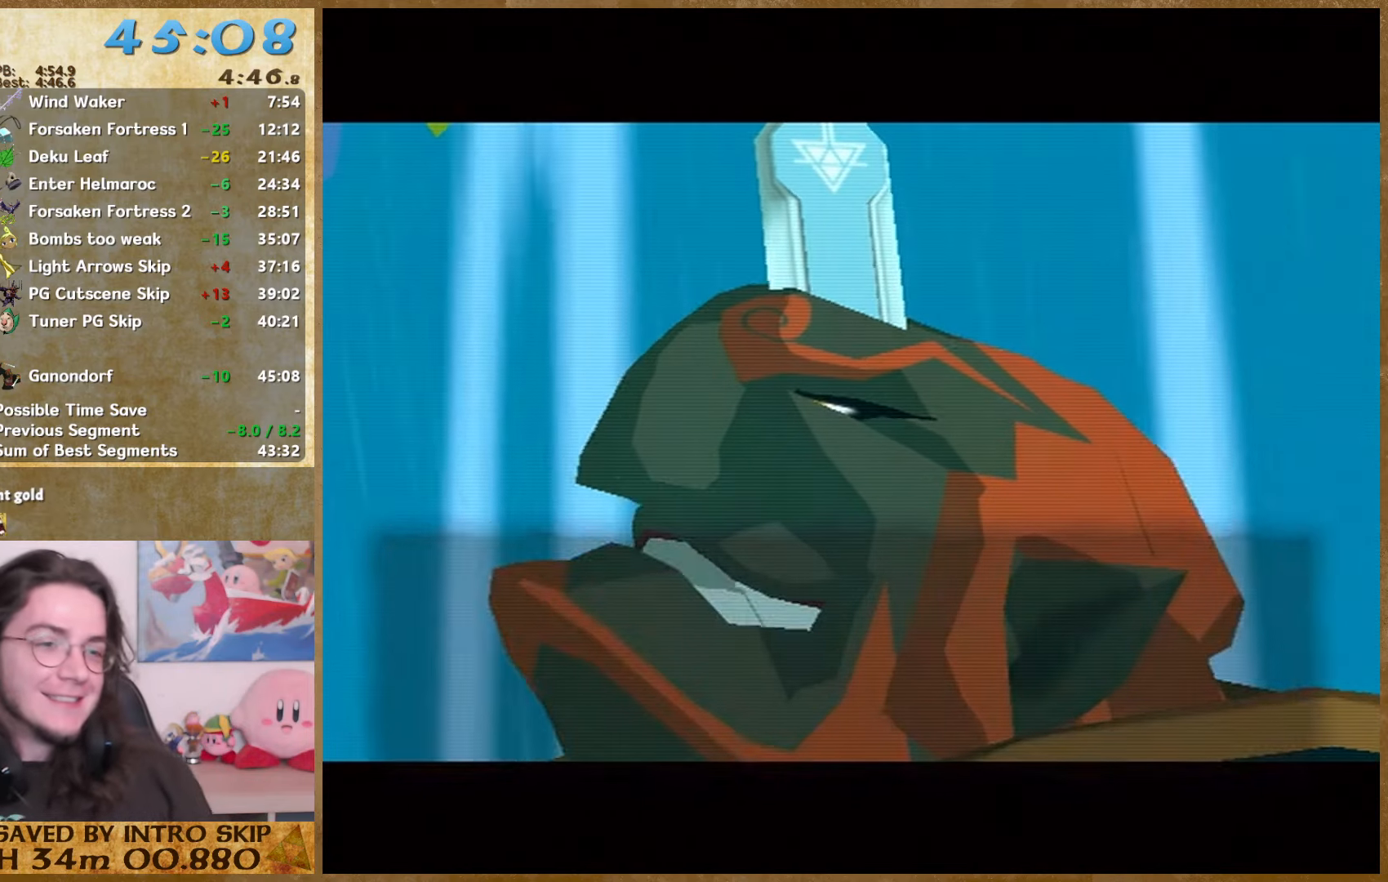
{"buttons": [], "left_stick": "center", "right_stick": "center", "events": [[33, "A", "down"], [100, "A", "up"], [200, "A", "down"], [300, "A", "up"], [400, "A", "down"], [466, "A", "up"]]}
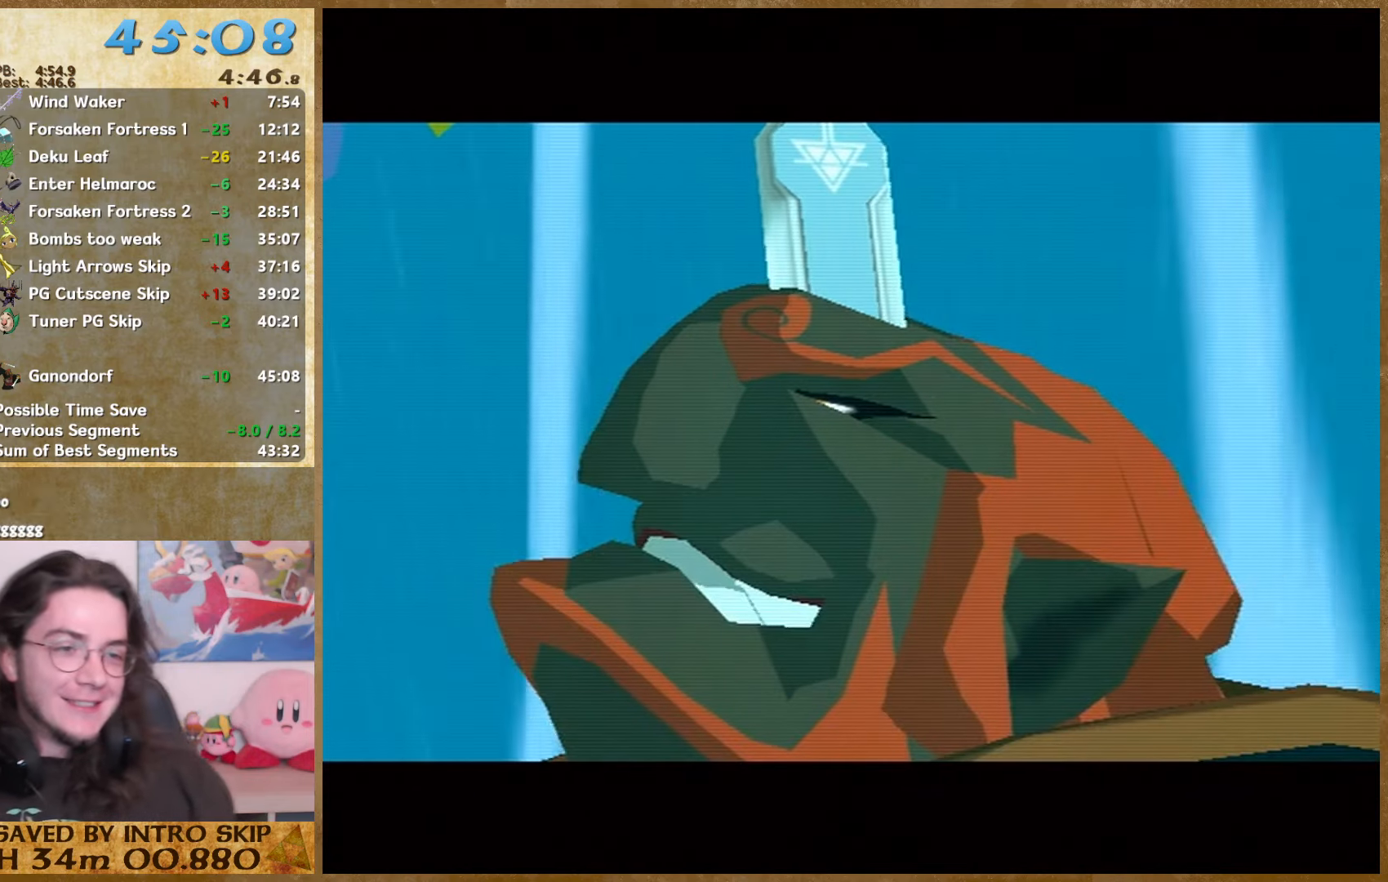
{"buttons": ["A"], "left_stick": "center", "right_stick": "center", "events": [[100, "A", "down"], [200, "A", "up"], [300, "A", "down"], [366, "A", "up"], [466, "A", "down"]]}
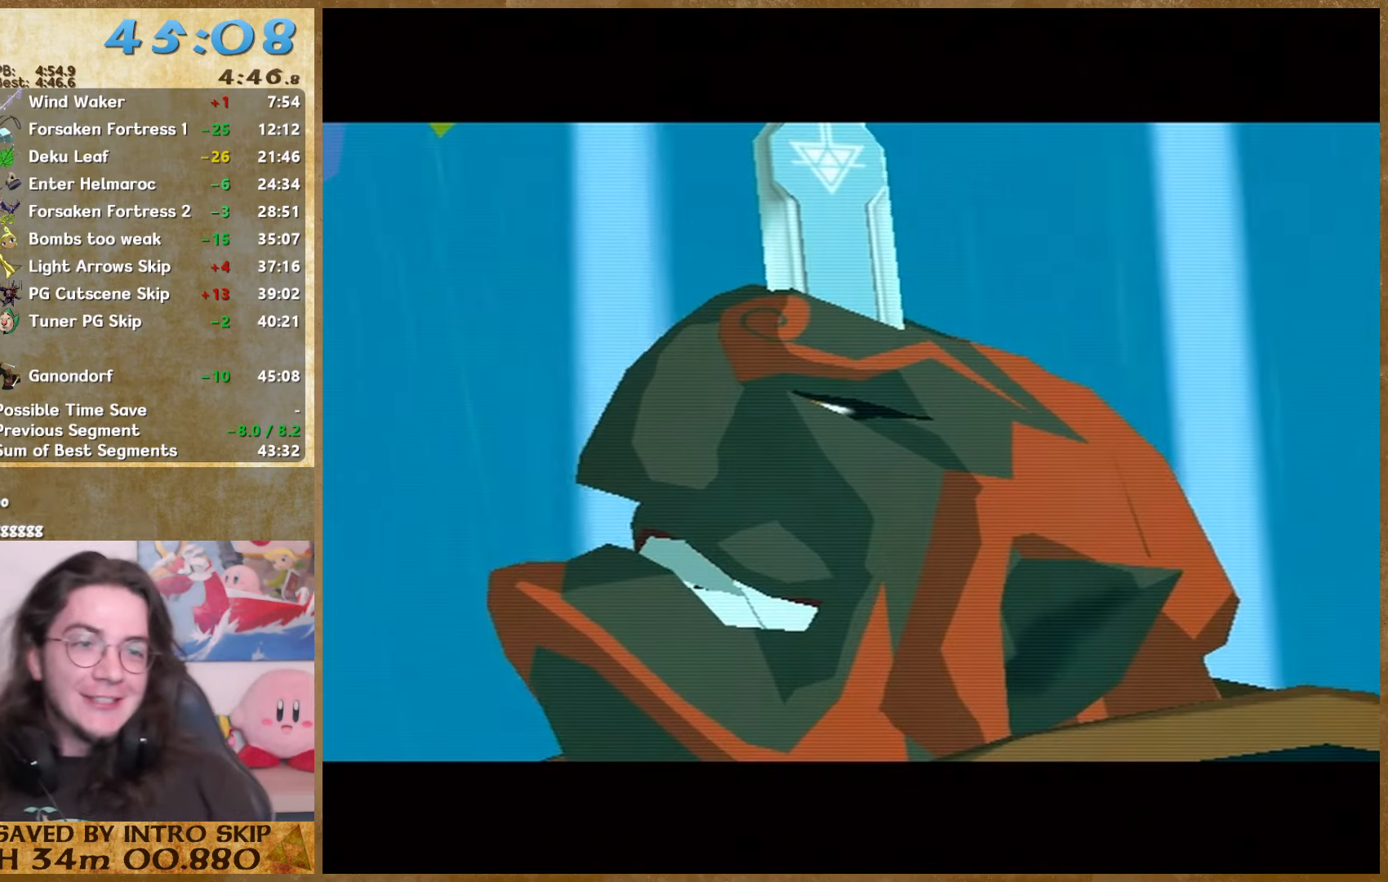
{"buttons": [], "left_stick": "center", "right_stick": "center", "events": [[66, "A", "up"], [133, "A", "down"], [300, "A", "up"]]}
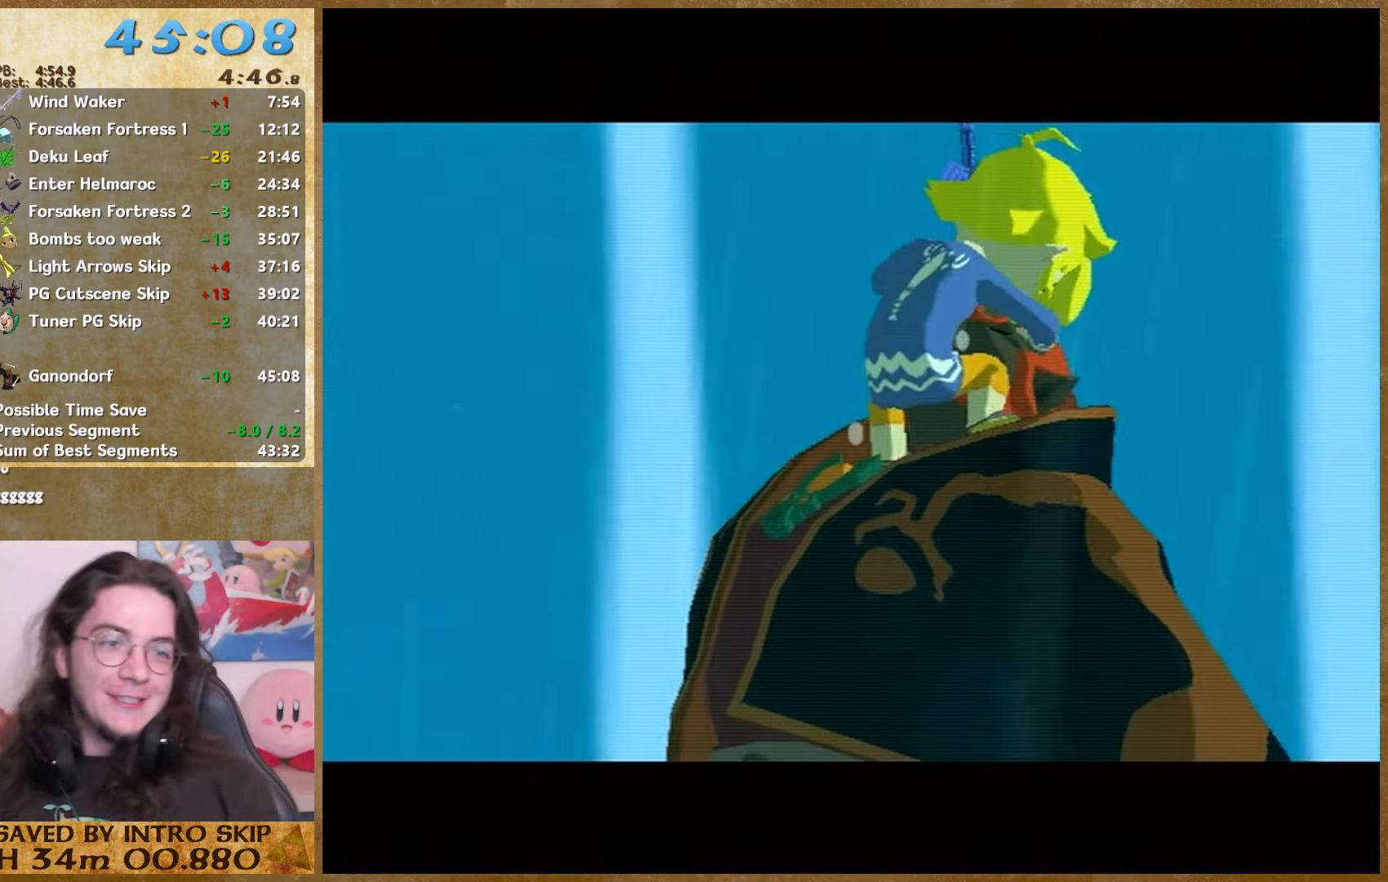
{"buttons": ["A"], "left_stick": "center", "right_stick": "center", "events": [[66, "A", "down"], [166, "A", "up"], [266, "A", "down"], [366, "A", "up"], [466, "A", "down"]]}
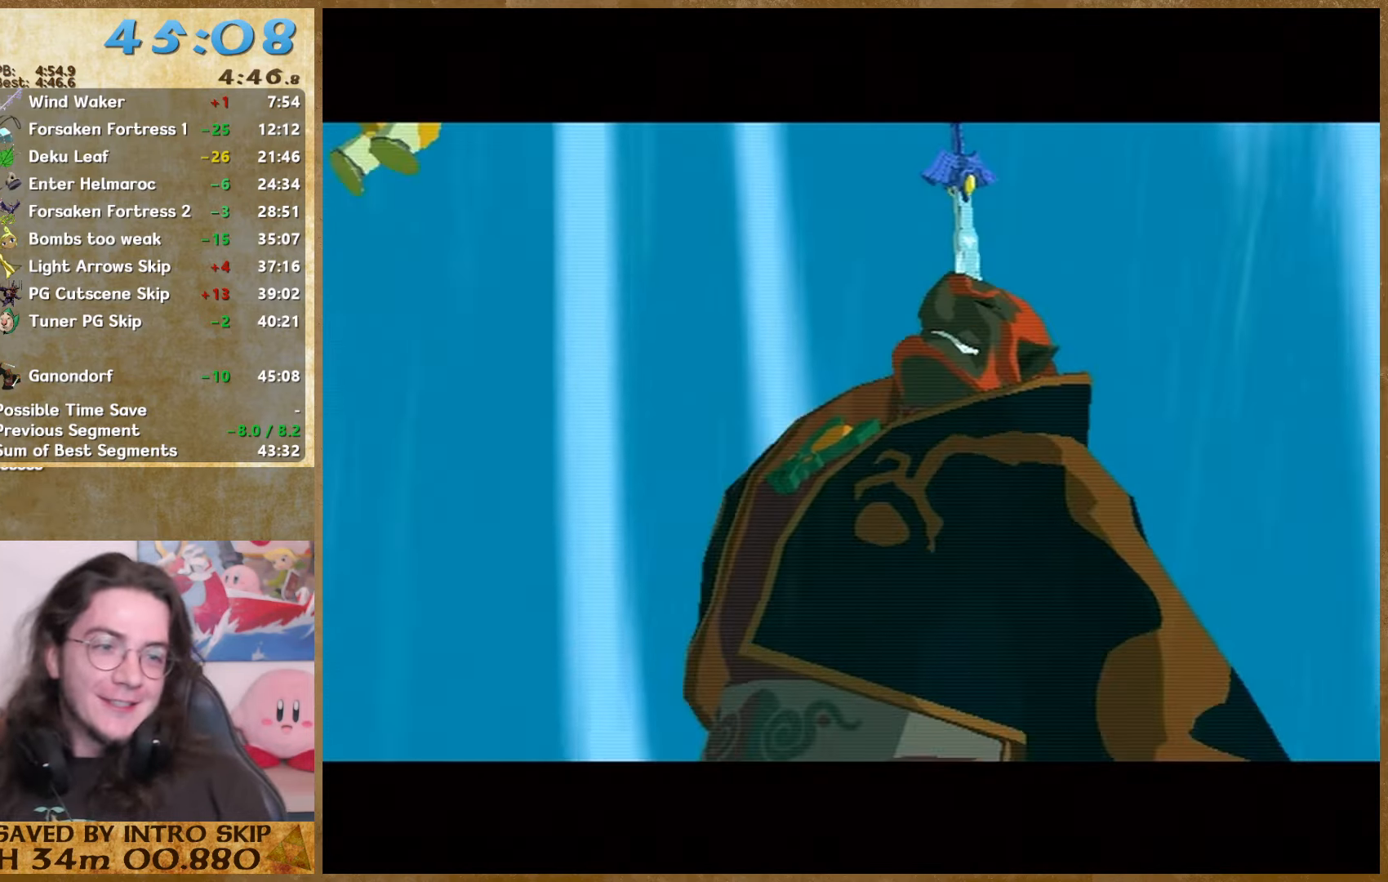
{"buttons": [], "left_stick": "center", "right_stick": "center", "events": [[33, "A", "up"], [133, "A", "down"], [266, "A", "up"]]}
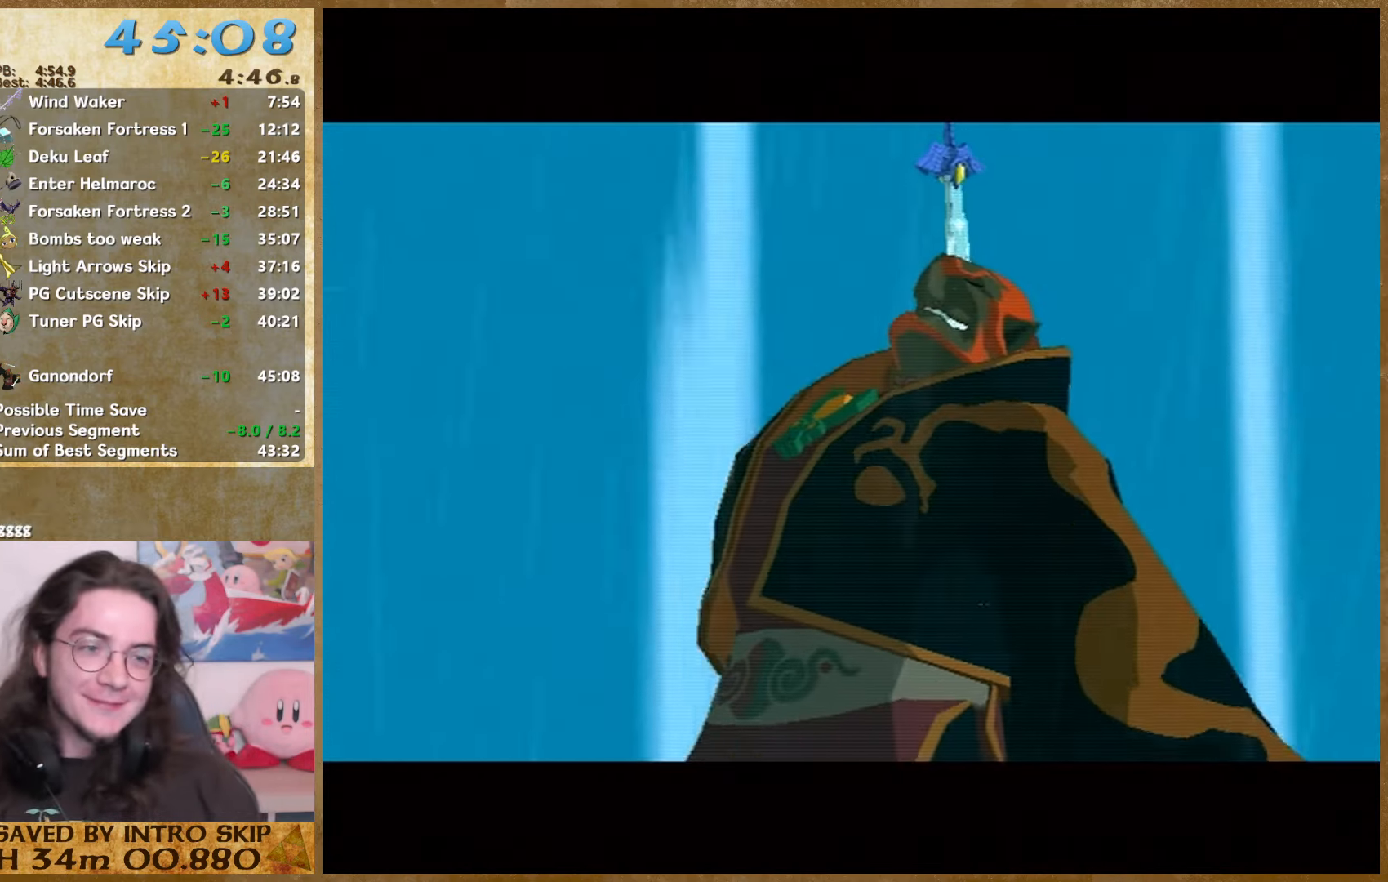
{"buttons": ["A"], "left_stick": "center", "right_stick": "center", "events": [[33, "A", "down"], [100, "A", "up"], [300, "A", "down"], [400, "A", "up"], [500, "A", "down"]]}
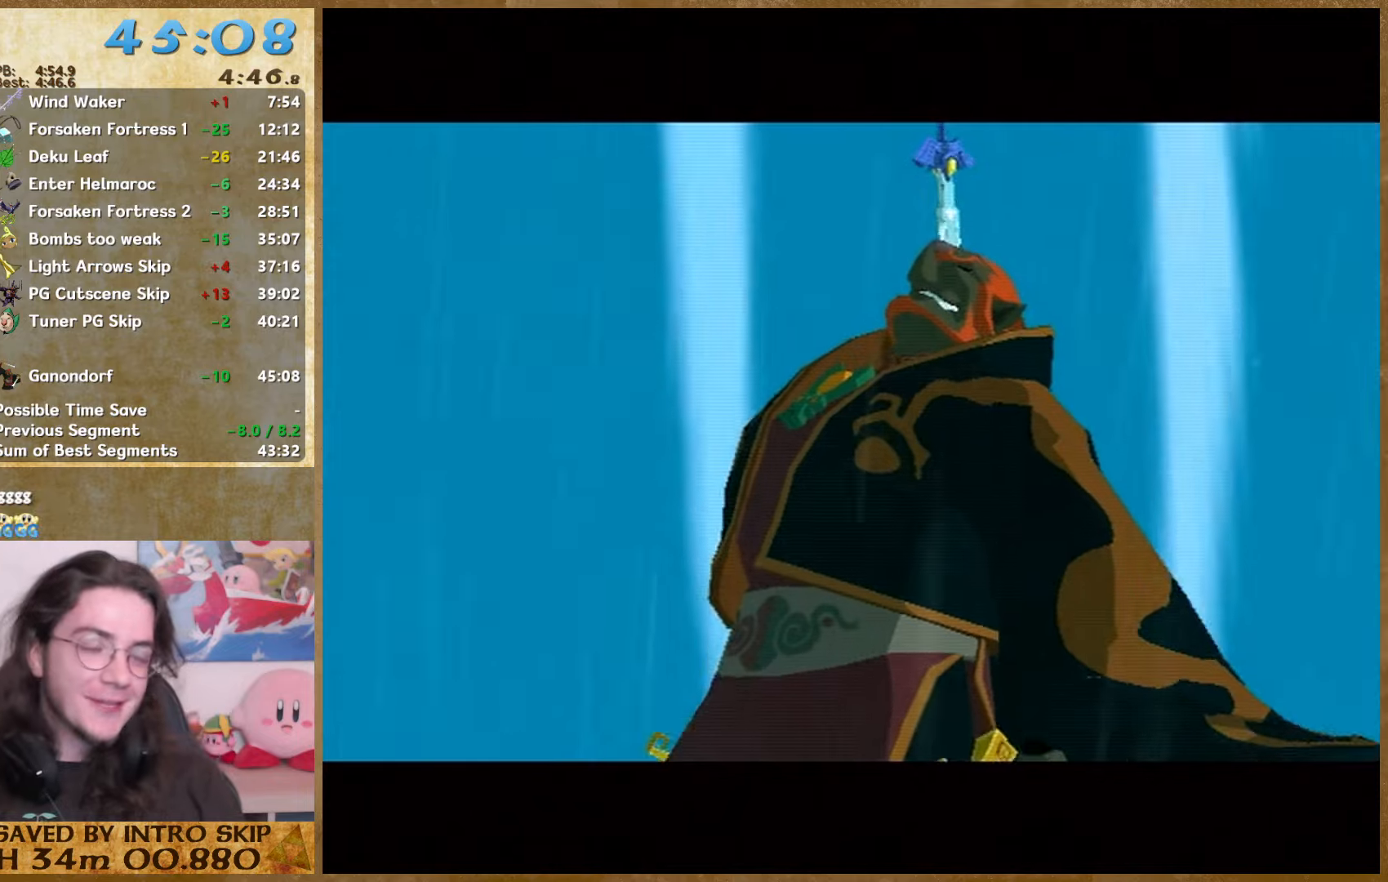
{"buttons": [], "left_stick": "center", "right_stick": "center", "events": [[67, "A", "up"], [167, "A", "down"], [267, "A", "up"], [334, "A", "down"], [434, "A", "up"]]}
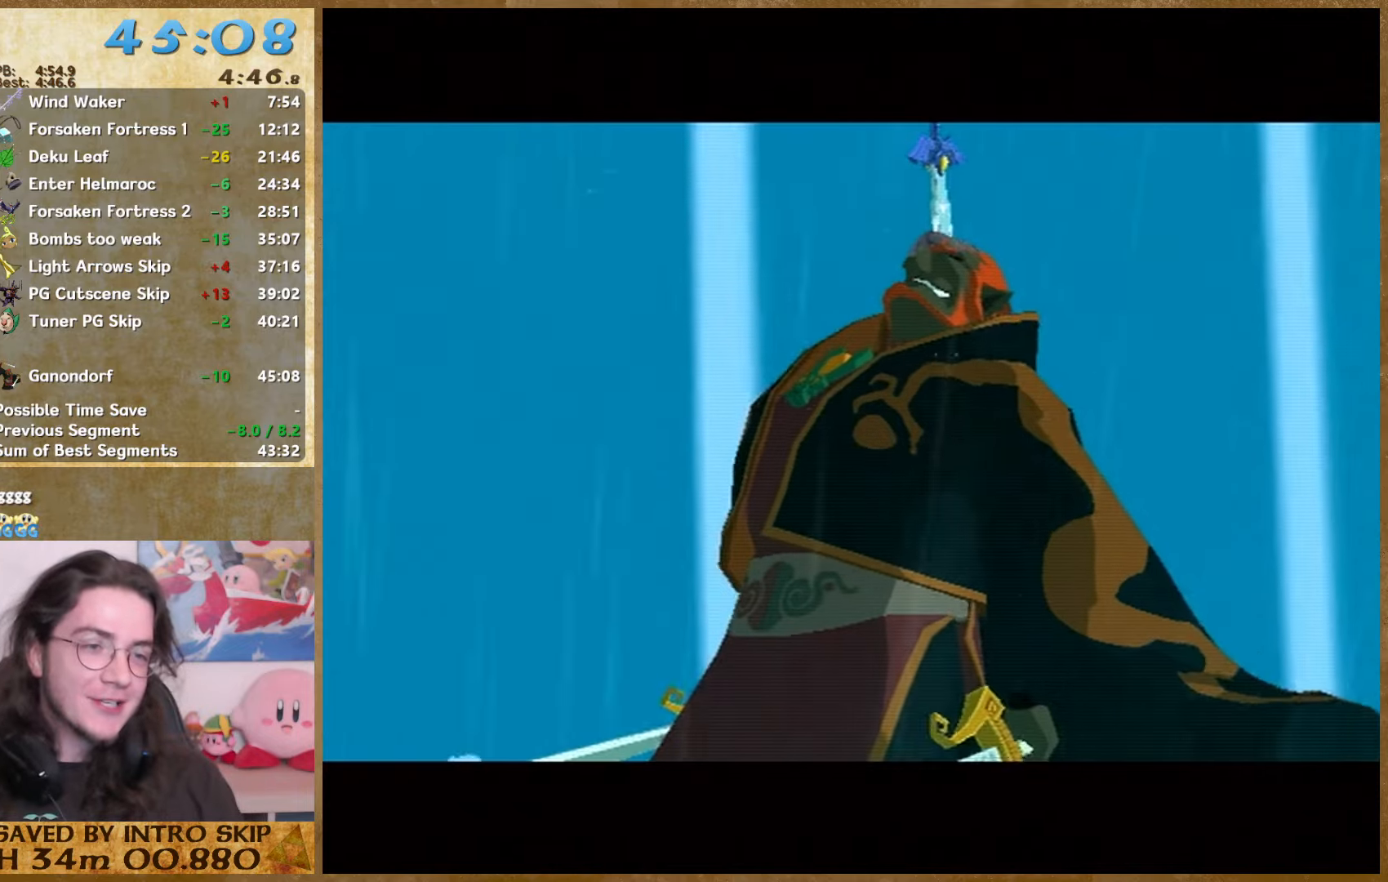
{"buttons": [], "left_stick": "center", "right_stick": "center", "events": [[200, "A", "down"], [300, "A", "up"], [400, "A", "down"], [467, "A", "up"]]}
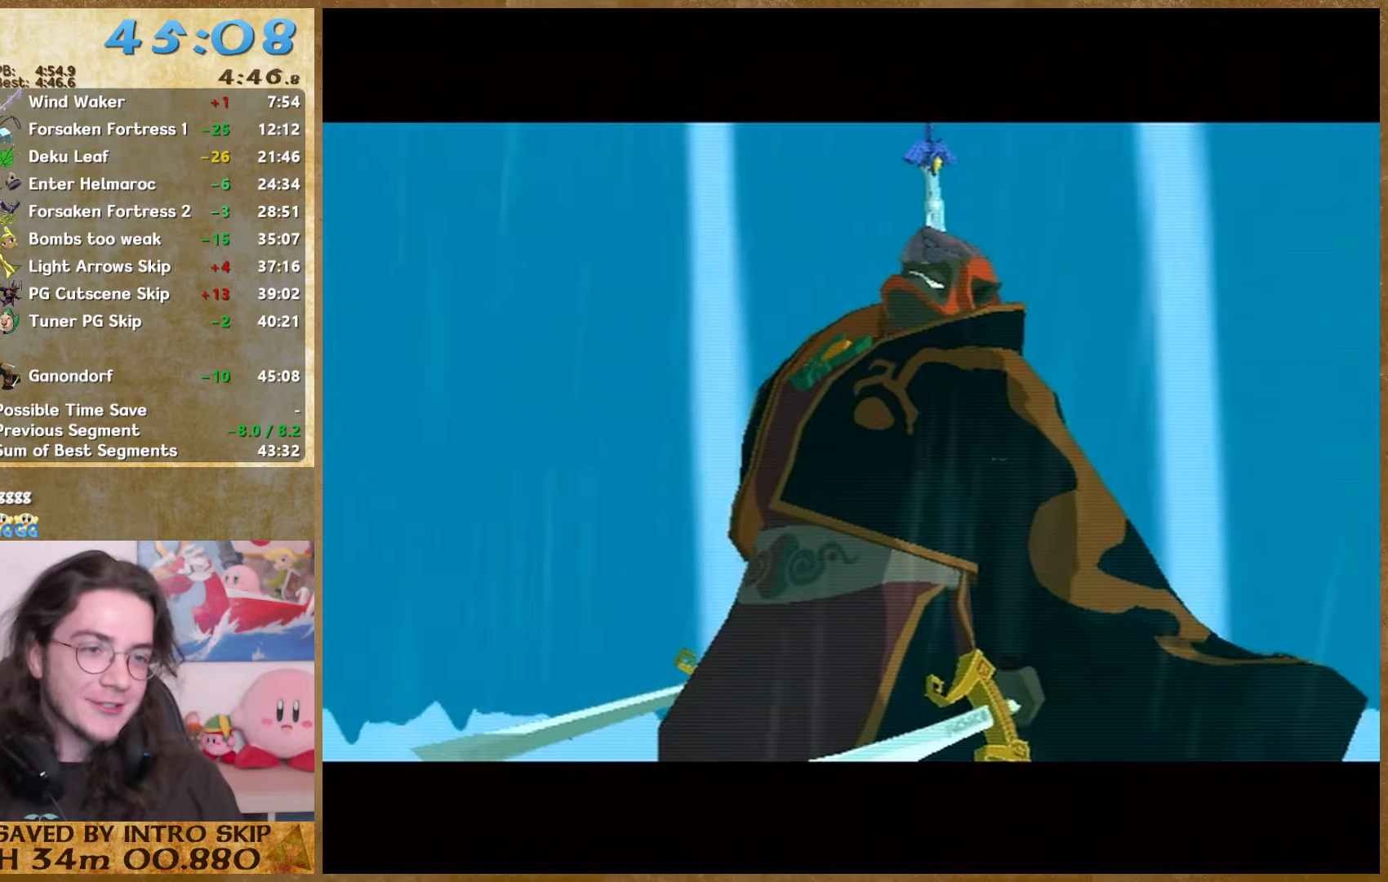
{"buttons": ["A"], "left_stick": "center", "right_stick": "center", "events": [[67, "A", "down"], [167, "A", "up"], [267, "A", "down"], [334, "A", "up"], [434, "A", "down"]]}
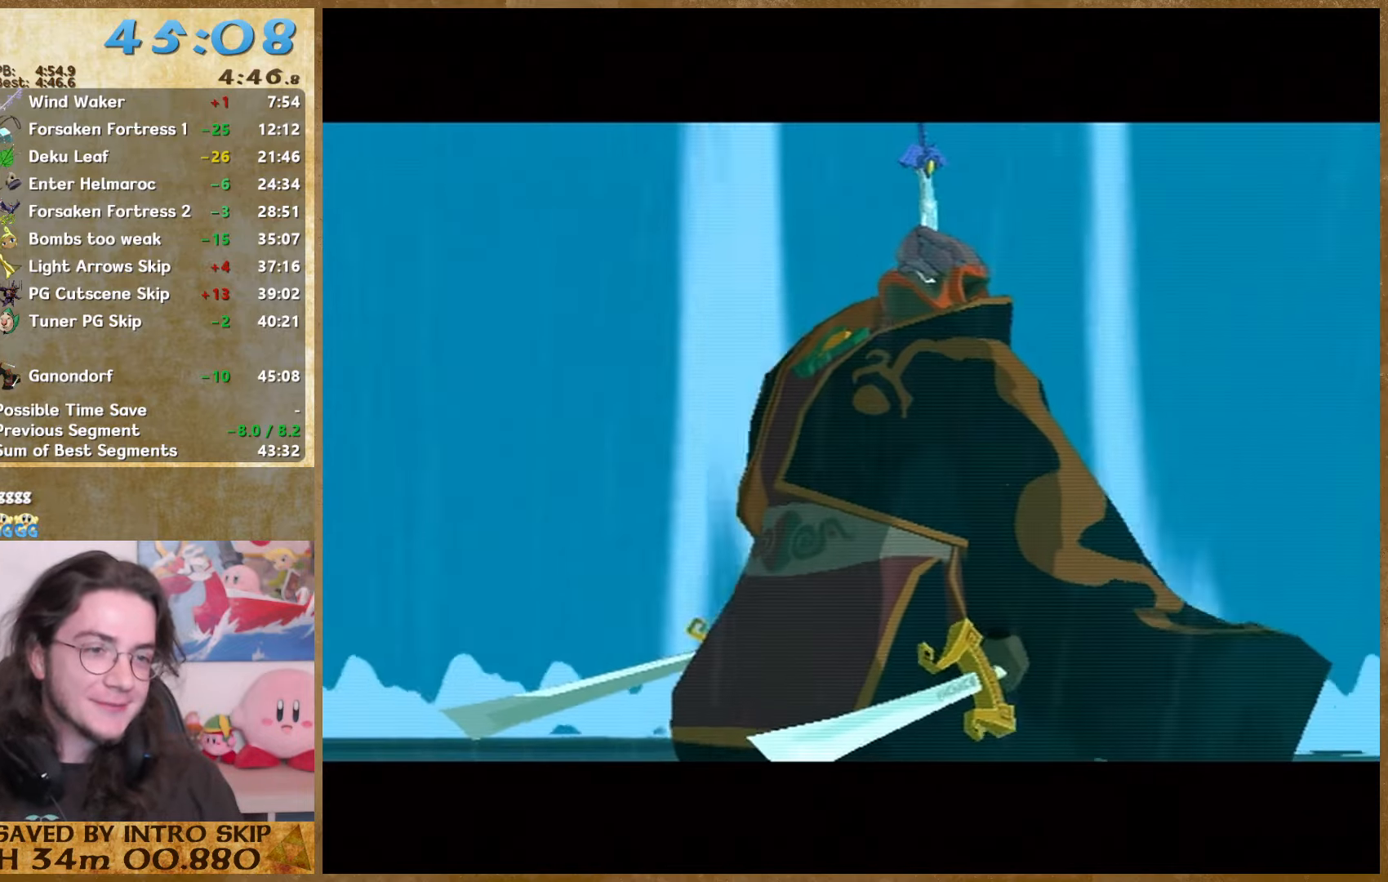
{"buttons": ["A"], "left_stick": "center", "right_stick": "center", "events": [[34, "A", "up"], [100, "A", "down"], [367, "A", "up"], [467, "A", "down"]]}
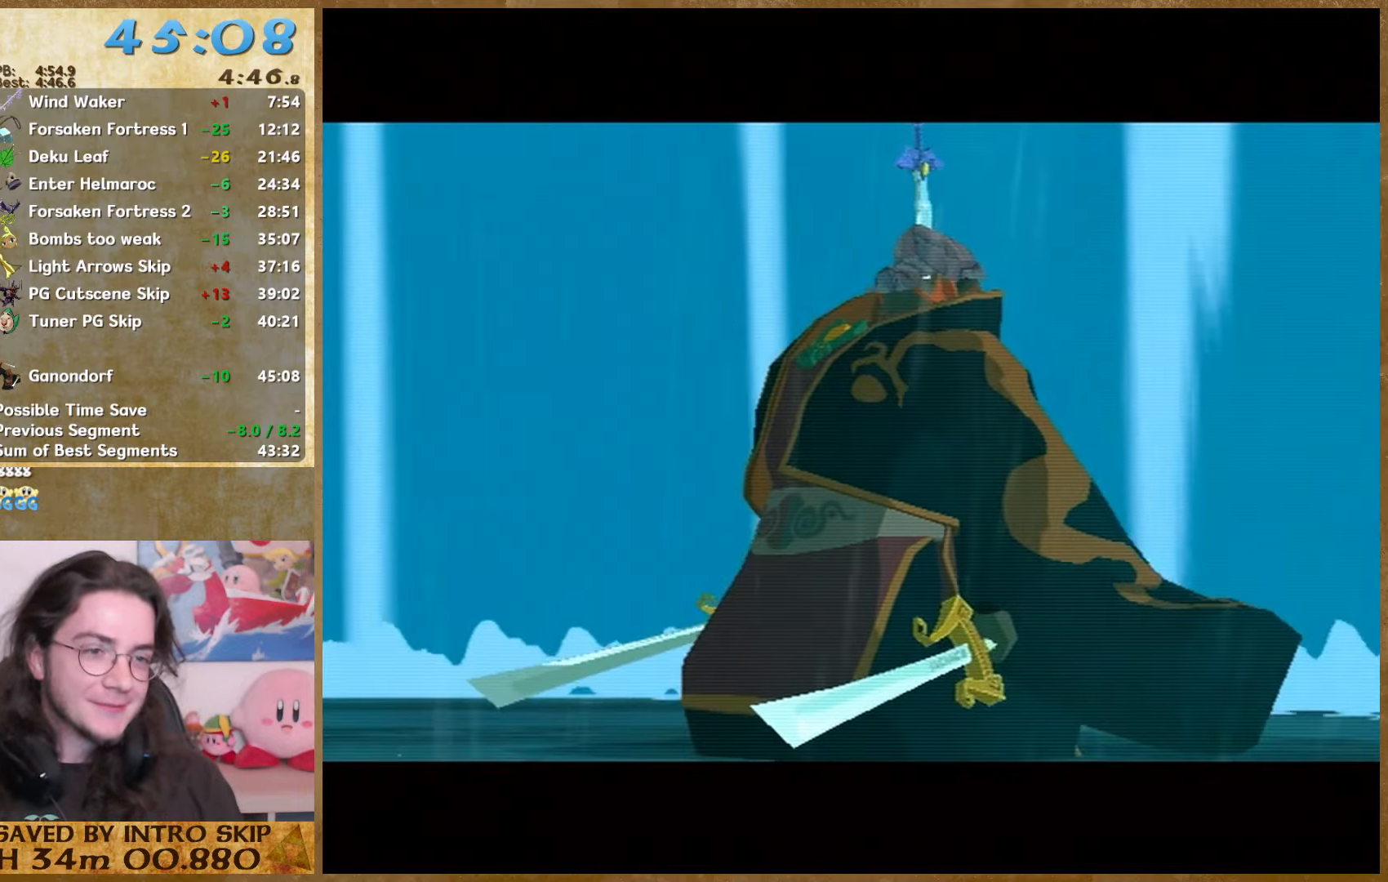
{"buttons": [], "left_stick": "center", "right_stick": "center", "events": [[67, "A", "up"], [134, "A", "down"], [234, "A", "up"], [300, "A", "down"], [400, "A", "up"]]}
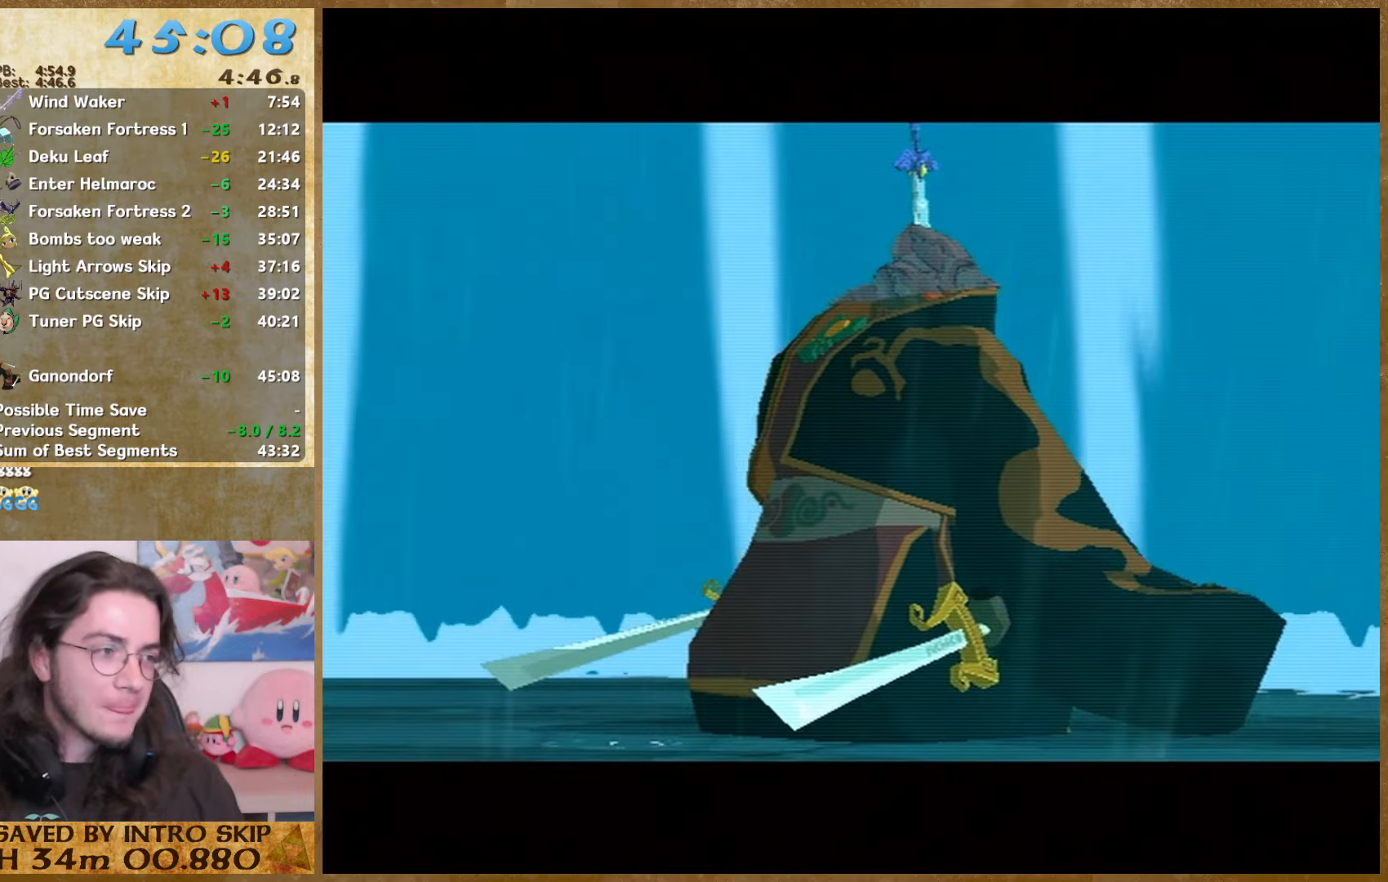
{"buttons": [], "left_stick": "center", "right_stick": "center", "events": [[234, "A", "down"], [300, "A", "up"]]}